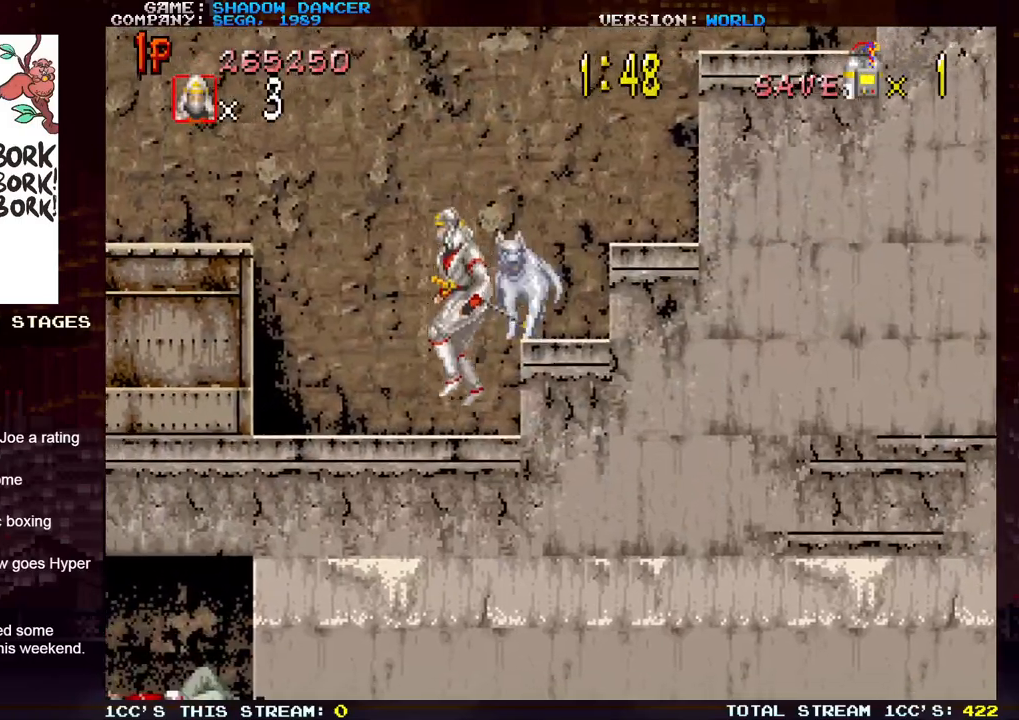
Gameplay with a controller (arcade stick); each line is a JSON object with the inputs held at the frame after it. "events" lists button and stick changes between this image and that frame as [ms after this image, input, new state], when the widget could be followed in between. Not read: L3 R3.
{"buttons": [], "left_stick": "left", "events": []}
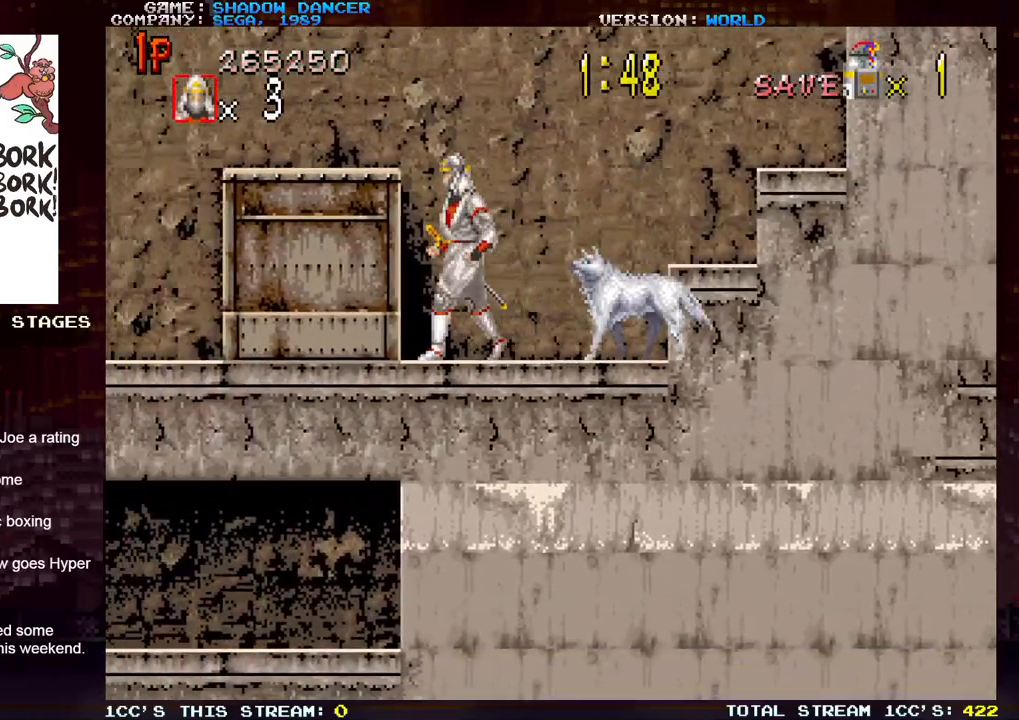
{"buttons": [], "left_stick": "left", "events": []}
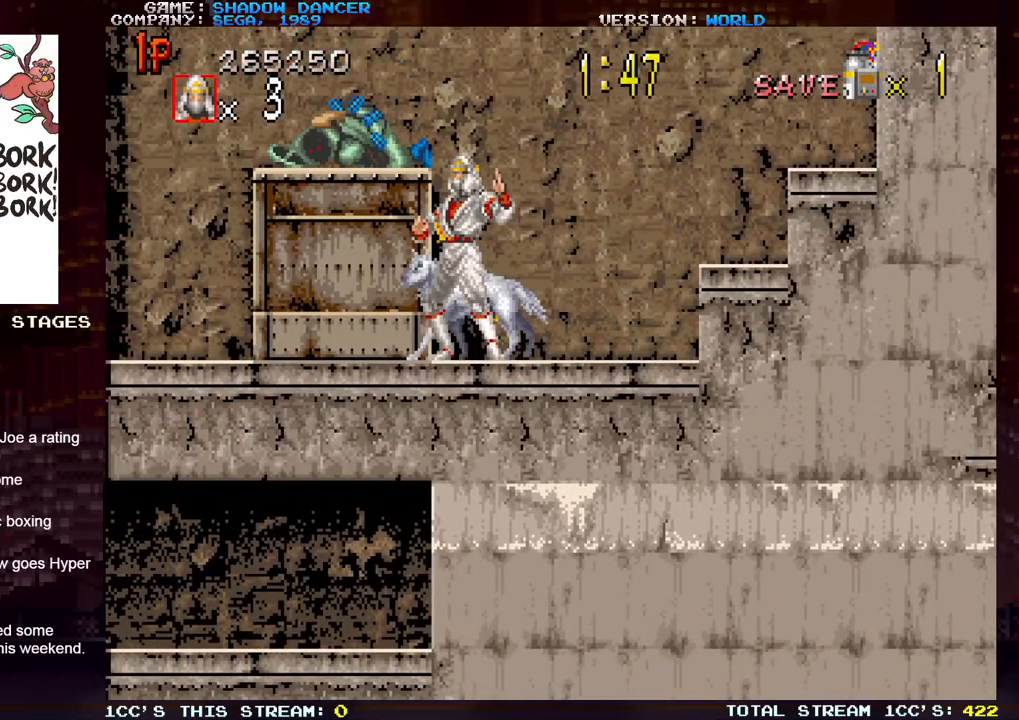
{"buttons": [], "left_stick": "left", "events": [[333, "TRIANGLE", "down"], [383, "SQUARE", "down"], [433, "TRIANGLE", "up"], [467, "SQUARE", "up"]]}
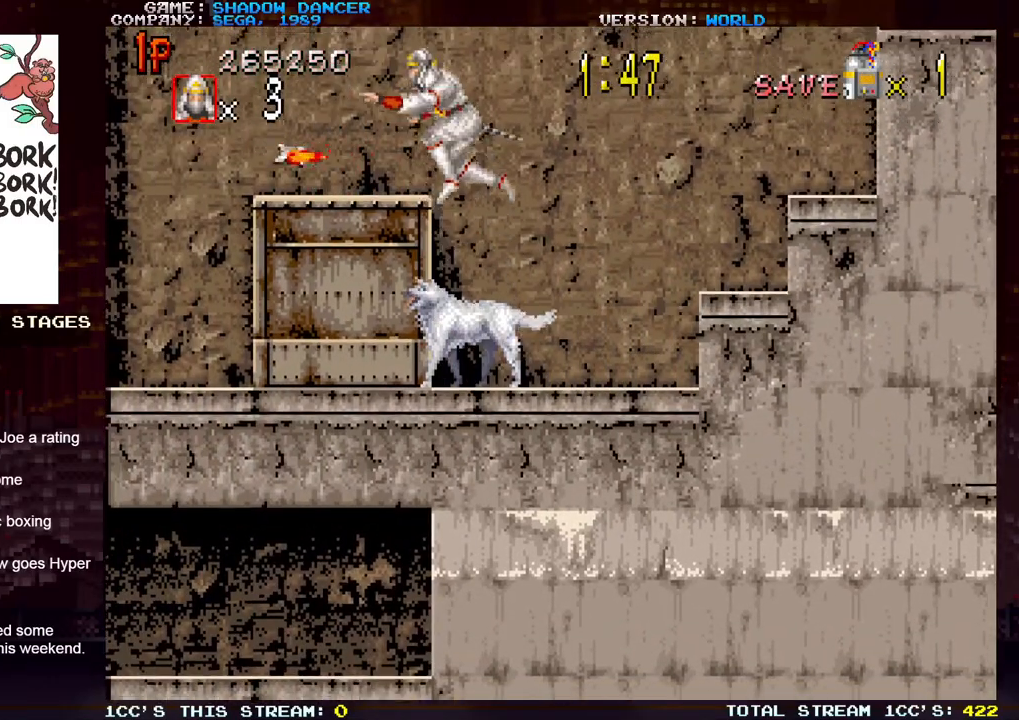
{"buttons": [], "left_stick": "left", "events": []}
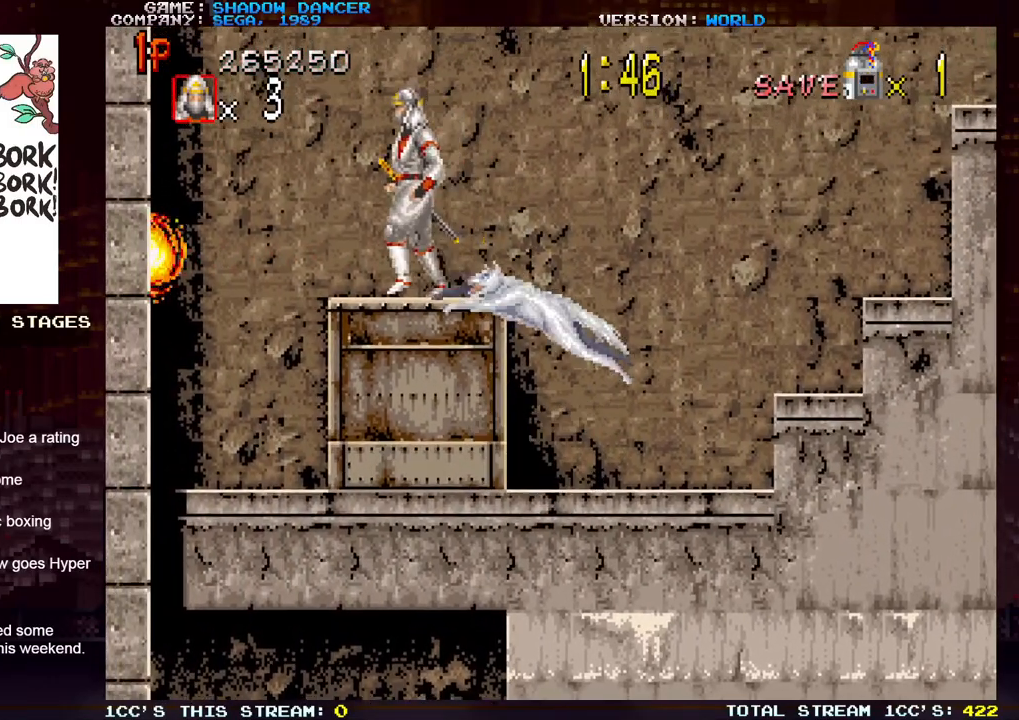
{"buttons": [], "left_stick": "center", "events": [[433, "left_stick", "center"]]}
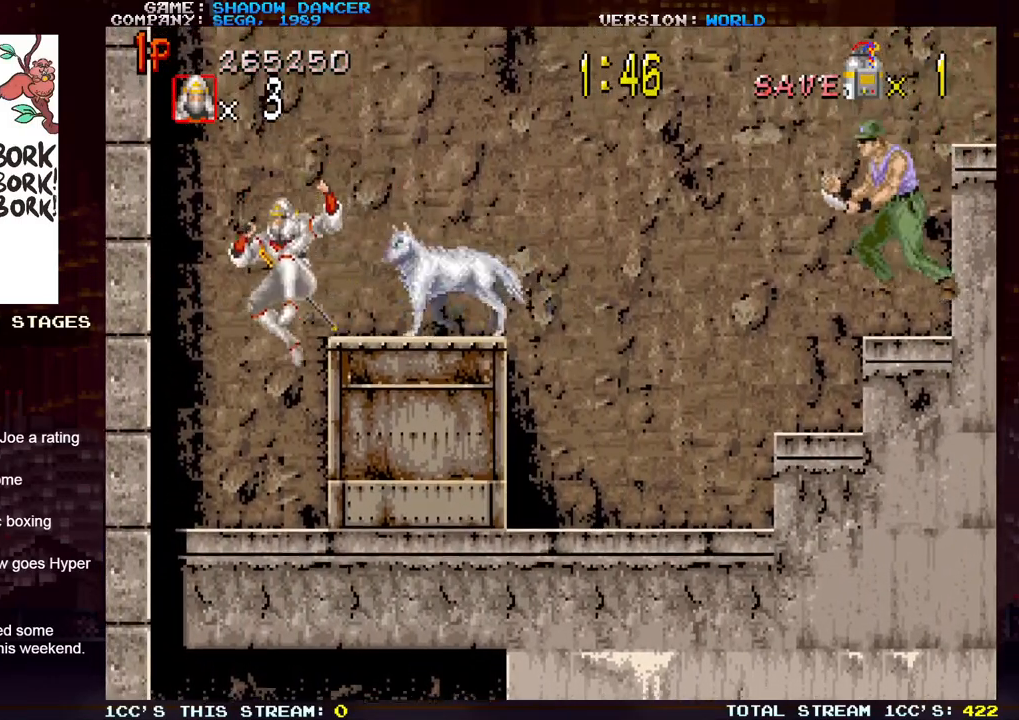
{"buttons": [], "left_stick": "down", "events": [[117, "left_stick", "down"], [300, "TRIANGLE", "down"], [367, "TRIANGLE", "up"]]}
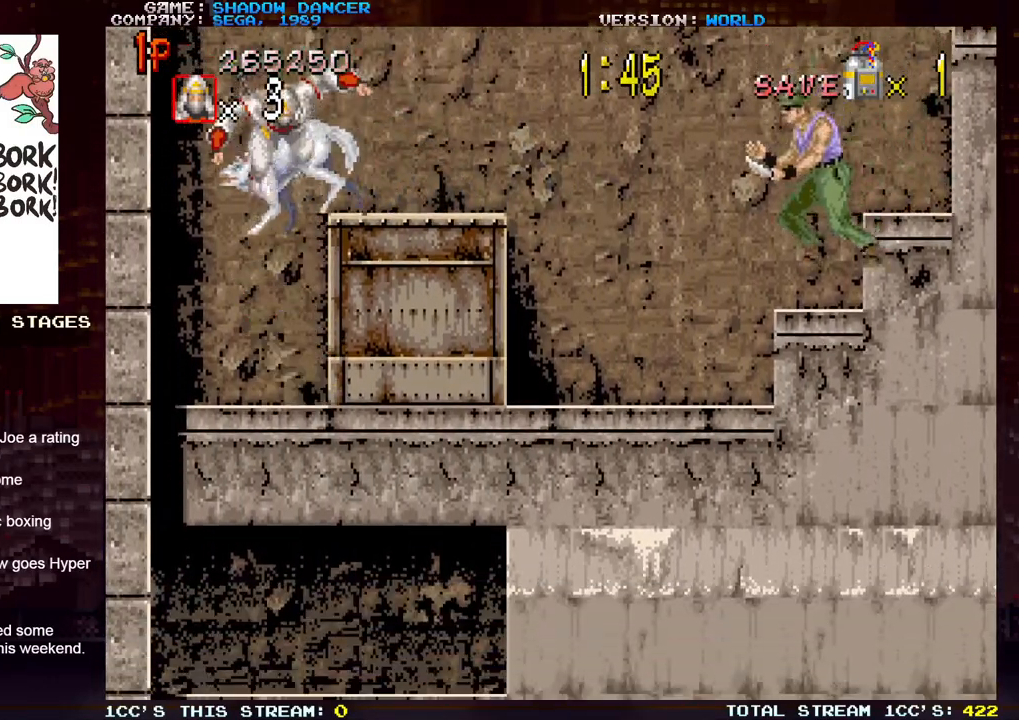
{"buttons": [], "left_stick": "center", "events": [[167, "left_stick", "center"]]}
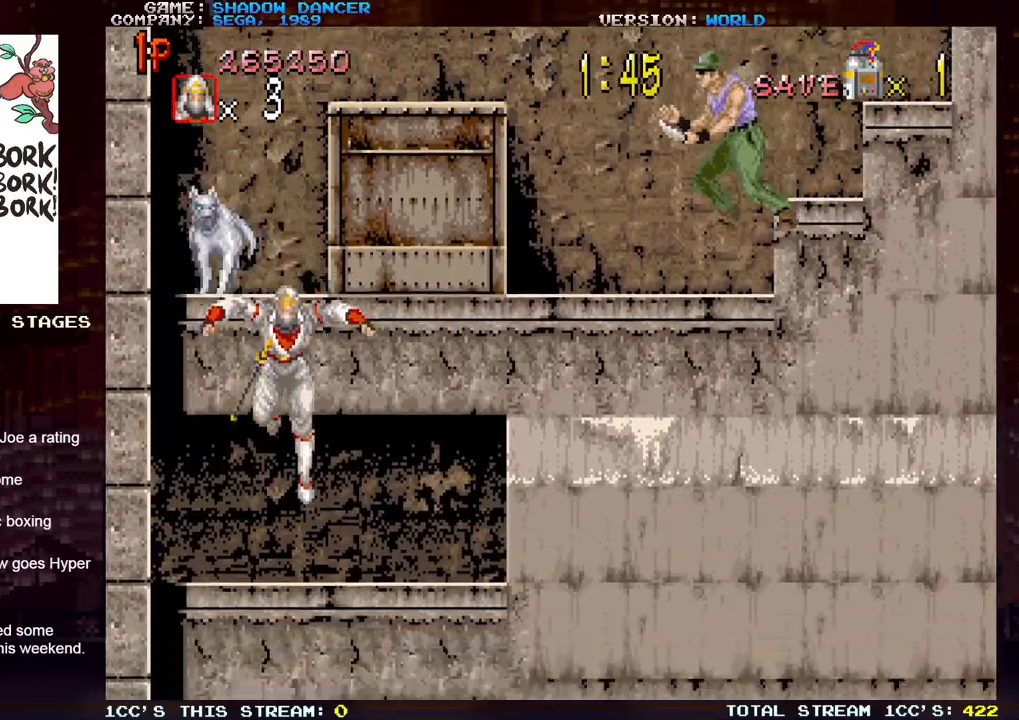
{"buttons": ["TRIANGLE"], "left_stick": "down", "events": [[133, "left_stick", "right"], [417, "left_stick", "down"], [500, "TRIANGLE", "down"]]}
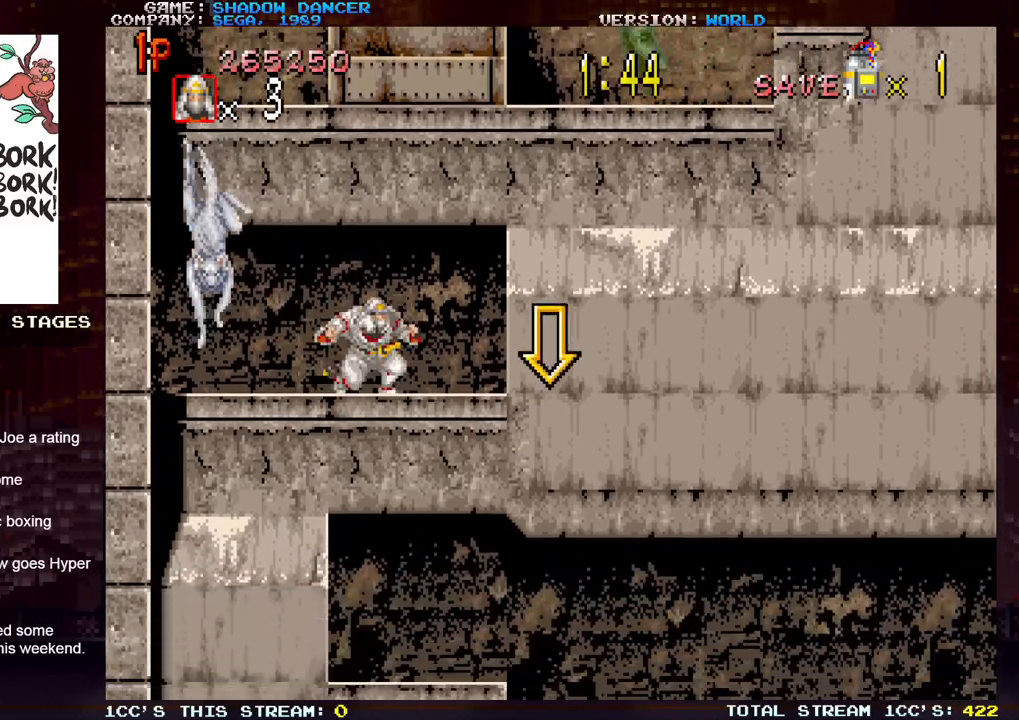
{"buttons": [], "left_stick": "center", "events": [[100, "TRIANGLE", "up"], [467, "left_stick", "center"]]}
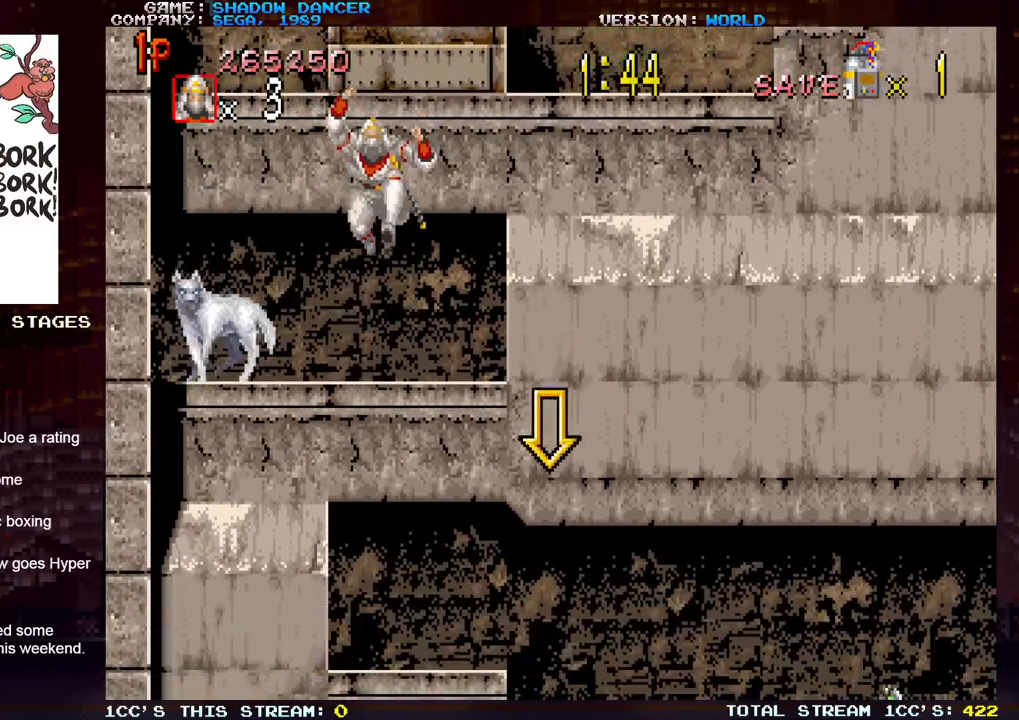
{"buttons": [], "left_stick": "right", "events": [[133, "left_stick", "right"]]}
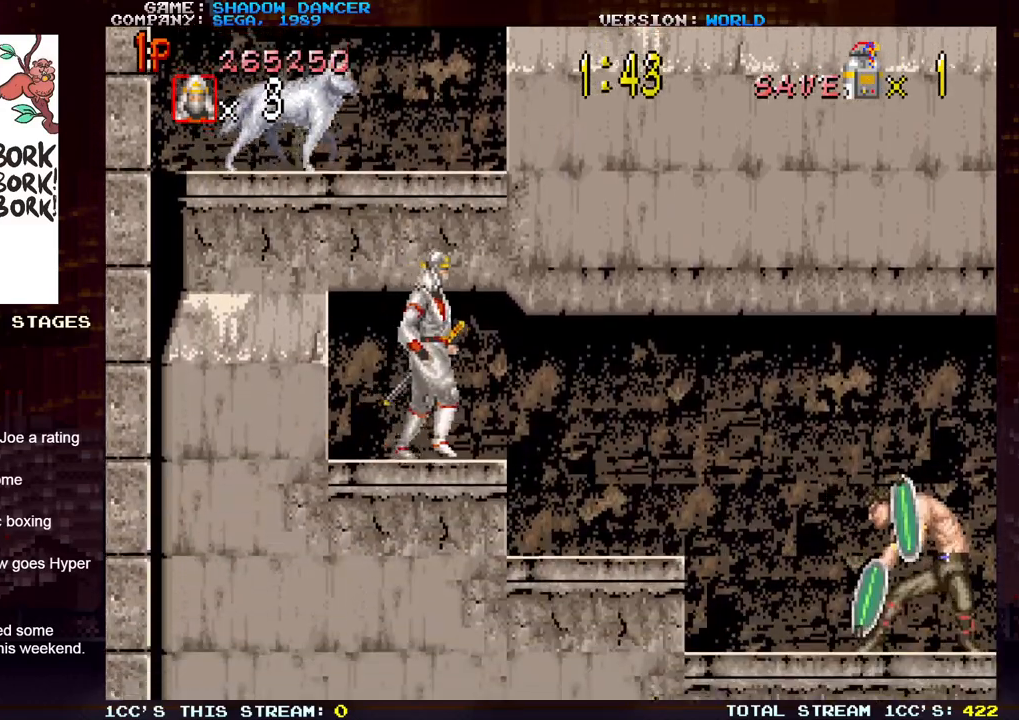
{"buttons": [], "left_stick": "right", "events": [[33, "left_stick", "center"], [183, "left_stick", "right"]]}
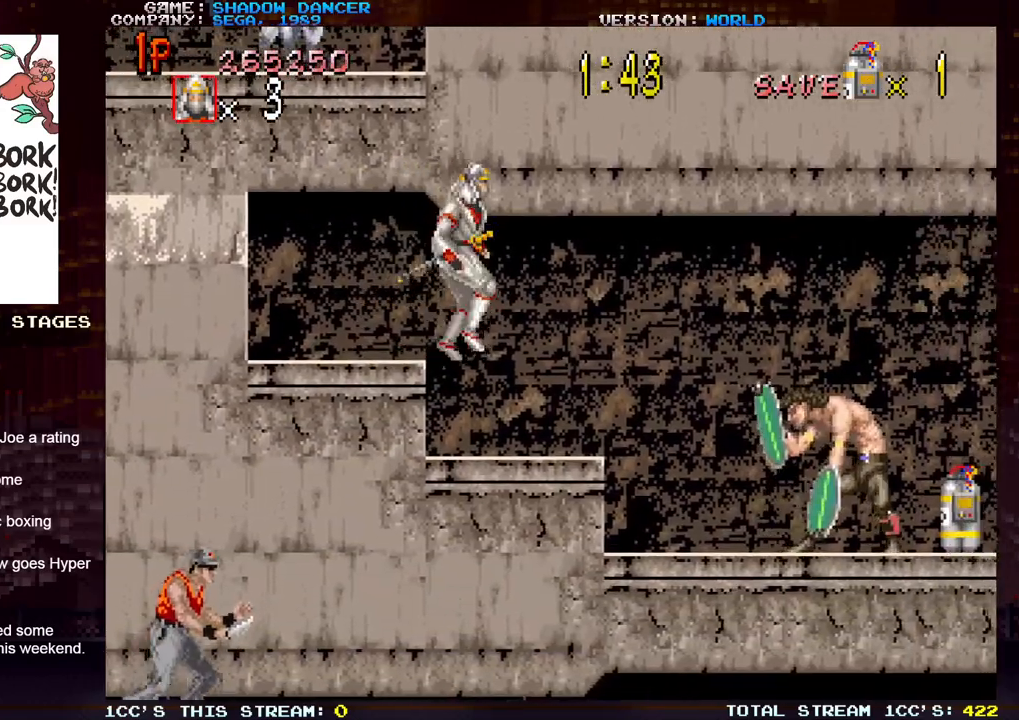
{"buttons": ["SQUARE"], "left_stick": "down", "events": [[33, "left_stick", "center"], [200, "left_stick", "down"], [300, "SQUARE", "down"], [367, "SQUARE", "up"], [450, "SQUARE", "down"]]}
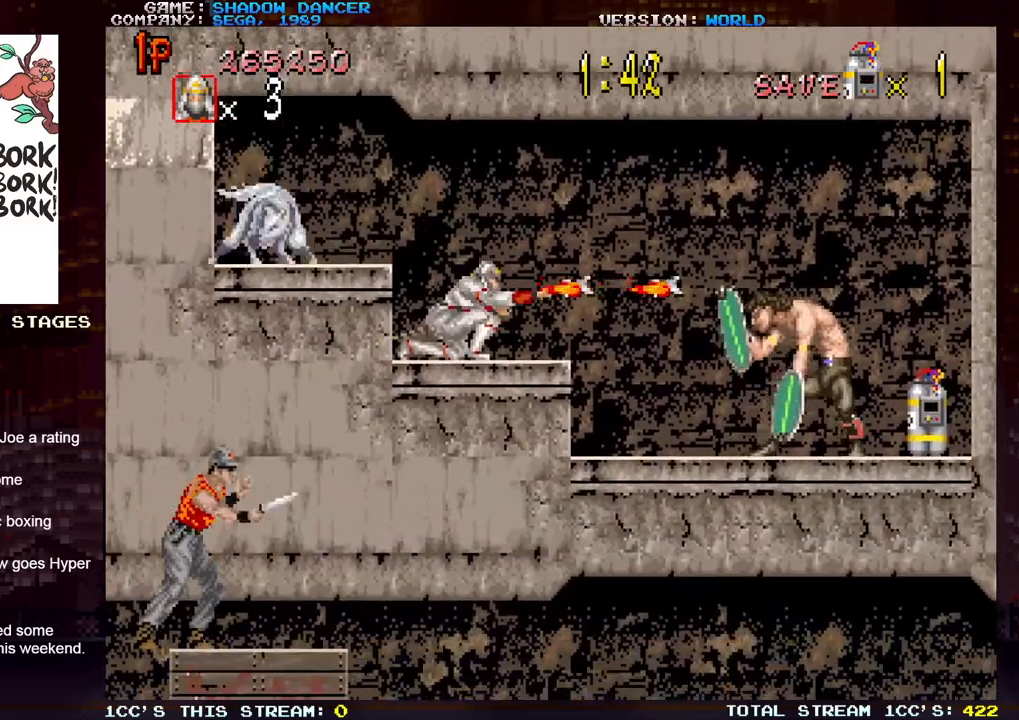
{"buttons": [], "left_stick": "right", "events": [[17, "SQUARE", "up"], [83, "SQUARE", "down"], [167, "SQUARE", "up"], [250, "left_stick", "center"], [350, "left_stick", "right"]]}
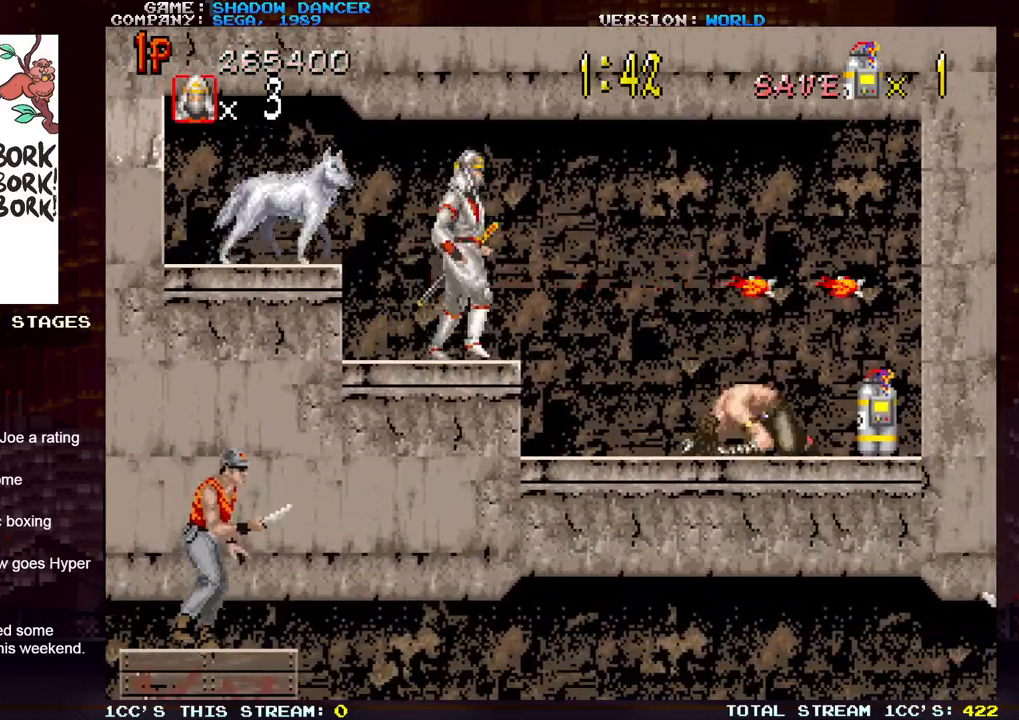
{"buttons": [], "left_stick": "right", "events": []}
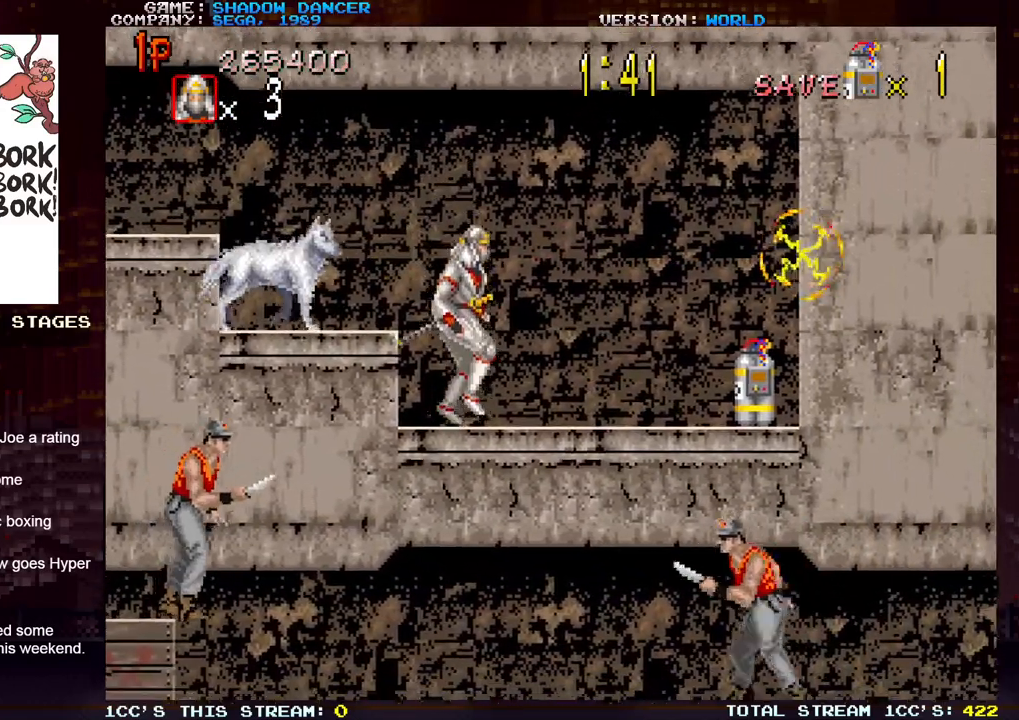
{"buttons": [], "left_stick": "right", "events": []}
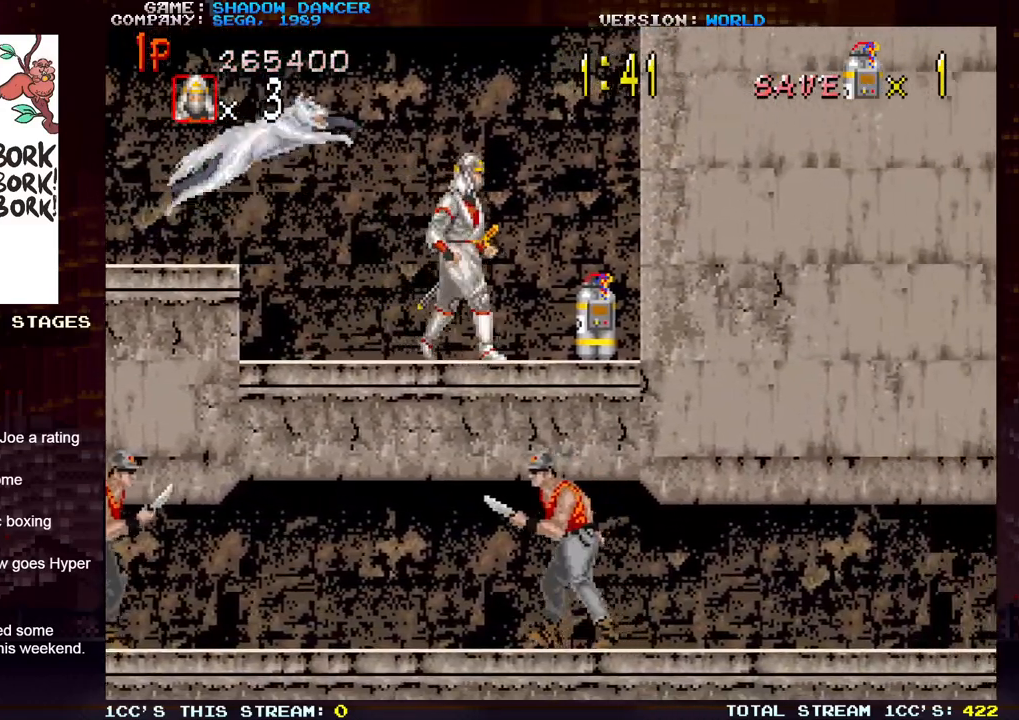
{"buttons": ["TRIANGLE"], "left_stick": "down", "events": [[450, "left_stick", "down"], [467, "TRIANGLE", "down"]]}
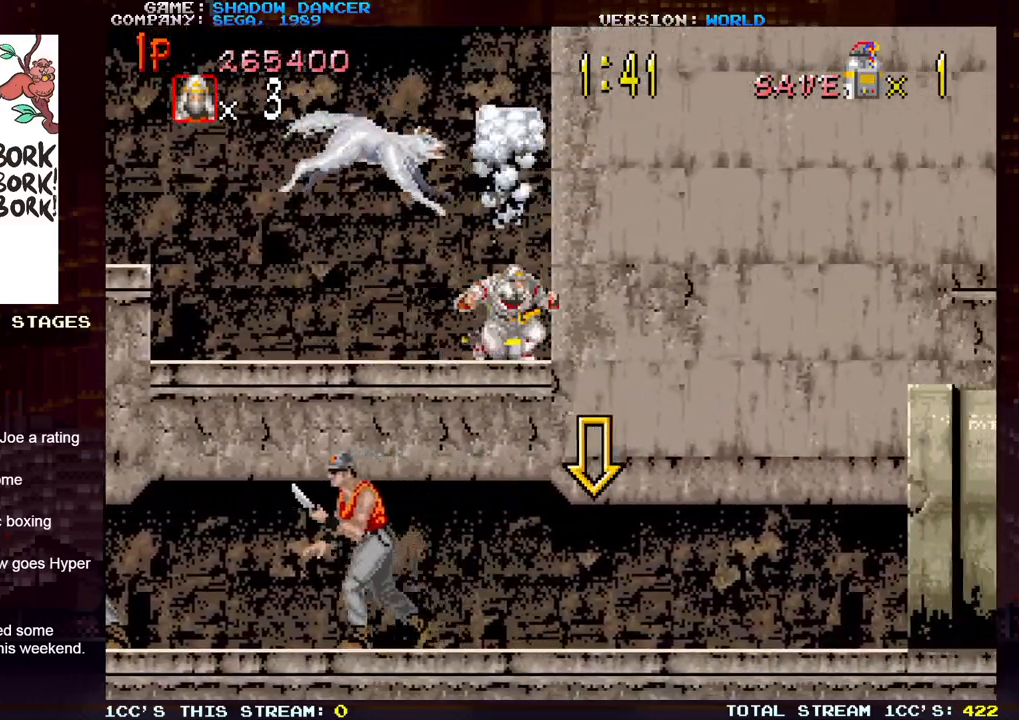
{"buttons": [], "left_stick": "down", "events": [[67, "TRIANGLE", "up"]]}
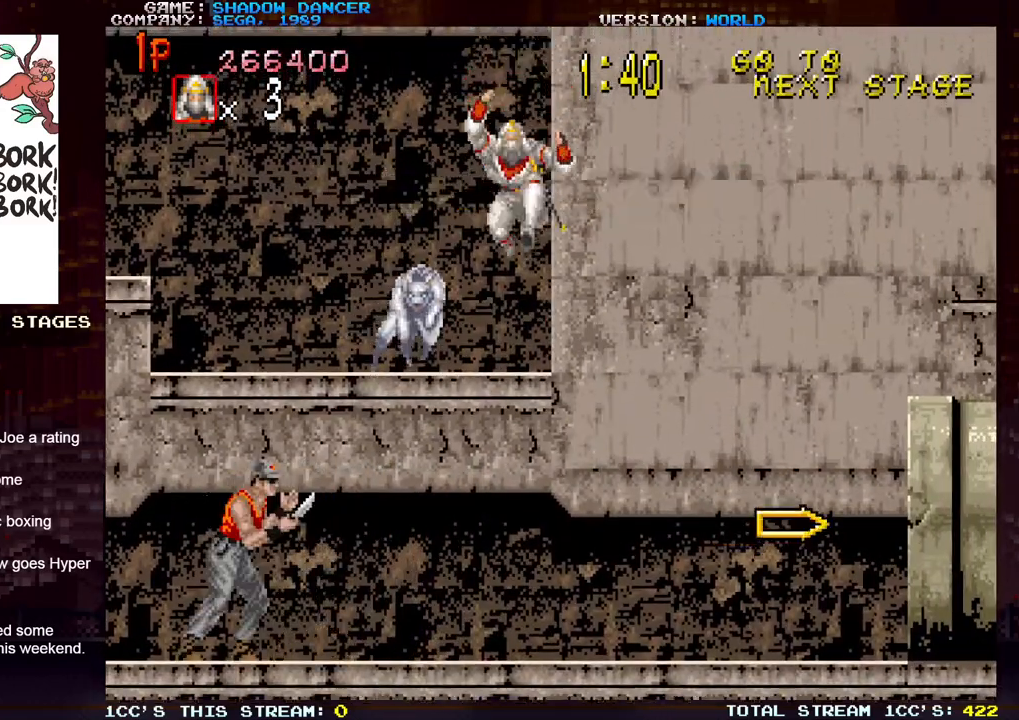
{"buttons": ["SQUARE"], "left_stick": "down-left", "events": [[267, "left_stick", "down-left"], [350, "SQUARE", "down"], [383, "SQUARE", "up"], [467, "SQUARE", "down"]]}
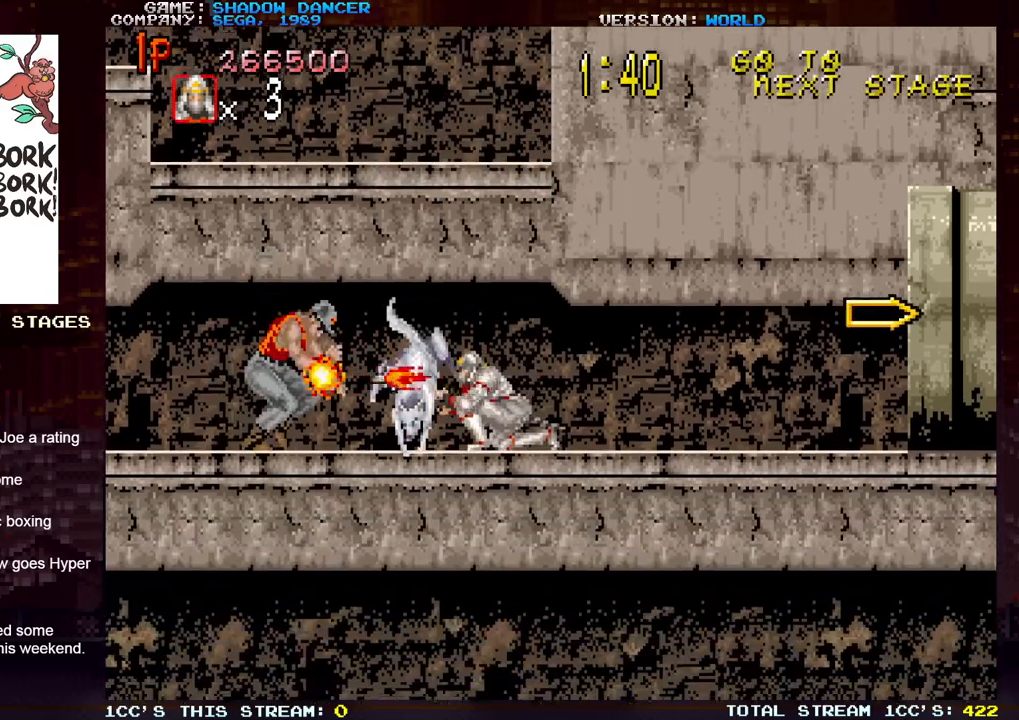
{"buttons": [], "left_stick": "right", "events": [[33, "SQUARE", "up"], [100, "SQUARE", "down"], [183, "SQUARE", "up"], [233, "left_stick", "right"]]}
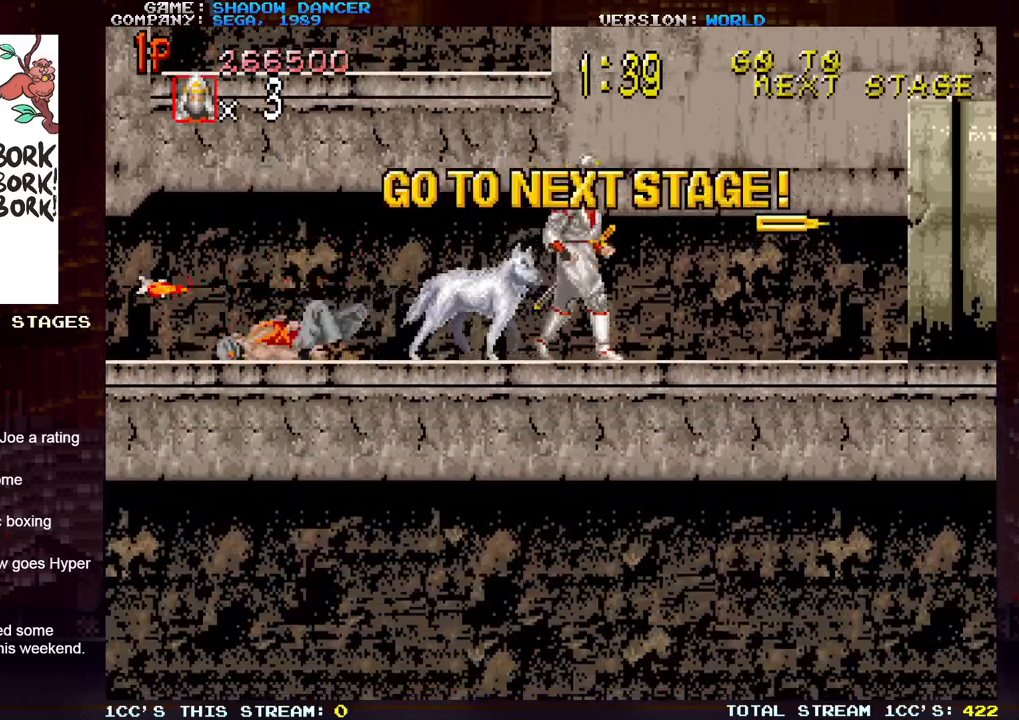
{"buttons": [], "left_stick": "right", "events": [[117, "SQUARE", "down"], [167, "SQUARE", "up"], [250, "SQUARE", "down"], [333, "SQUARE", "up"]]}
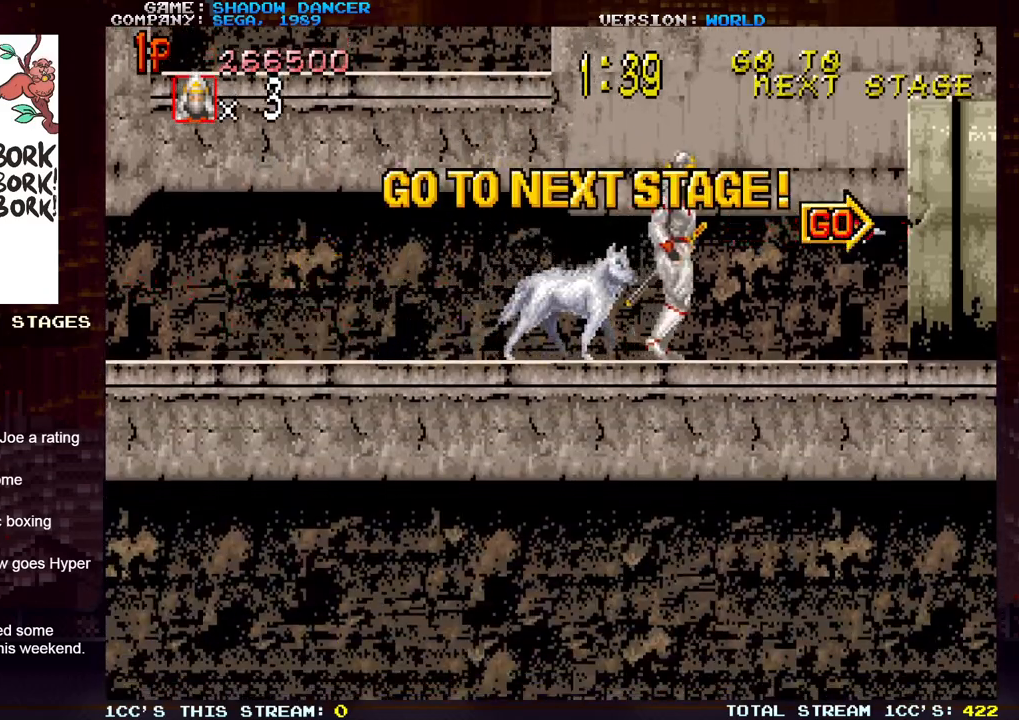
{"buttons": [], "left_stick": "right", "events": [[183, "TRIANGLE", "down"], [233, "SQUARE", "down"], [267, "TRIANGLE", "up"], [317, "SQUARE", "up"], [383, "SQUARE", "down"], [450, "SQUARE", "up"]]}
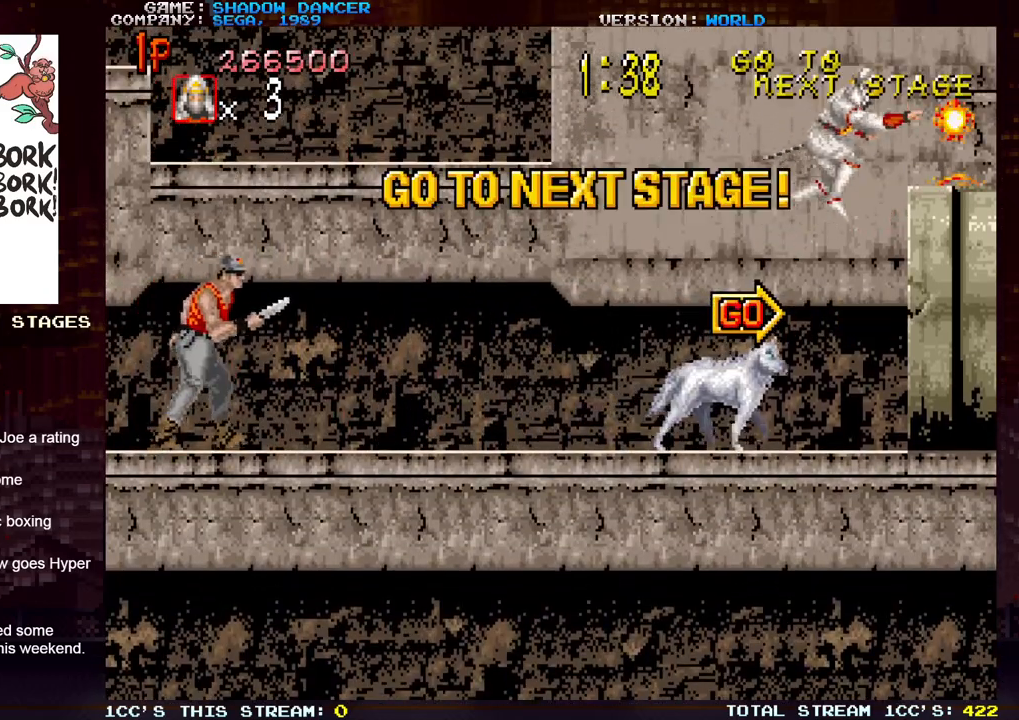
{"buttons": [], "left_stick": "right", "events": [[33, "SQUARE", "down"], [117, "SQUARE", "up"], [183, "SQUARE", "down"], [267, "SQUARE", "up"]]}
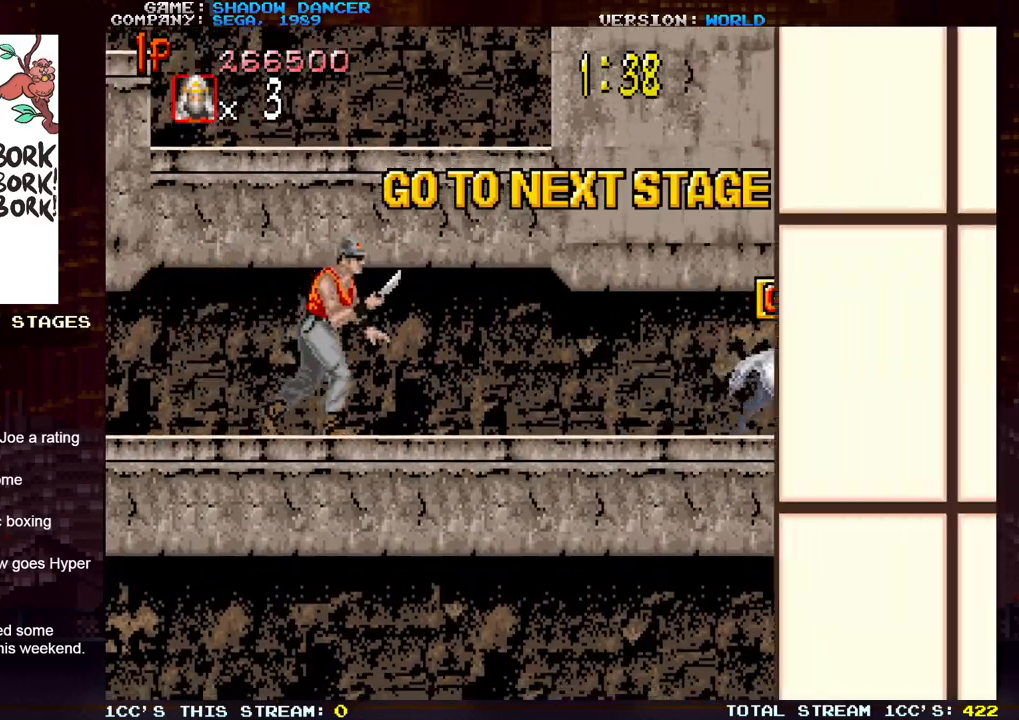
{"buttons": [], "left_stick": "center", "events": [[150, "left_stick", "center"]]}
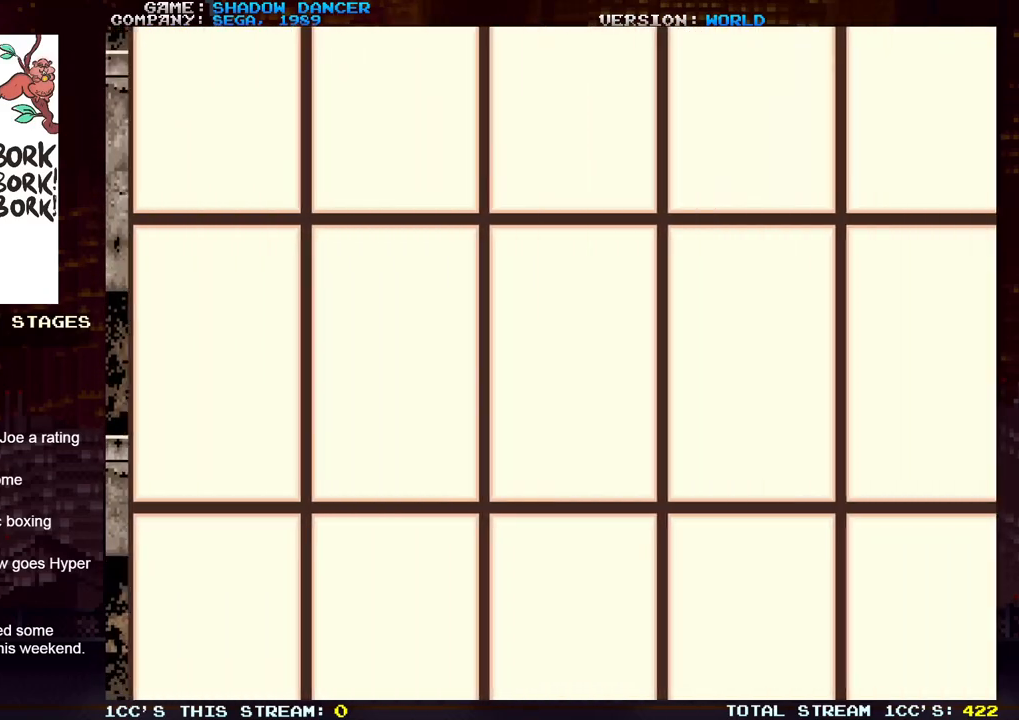
{"buttons": [], "left_stick": "right", "events": [[350, "left_stick", "right"]]}
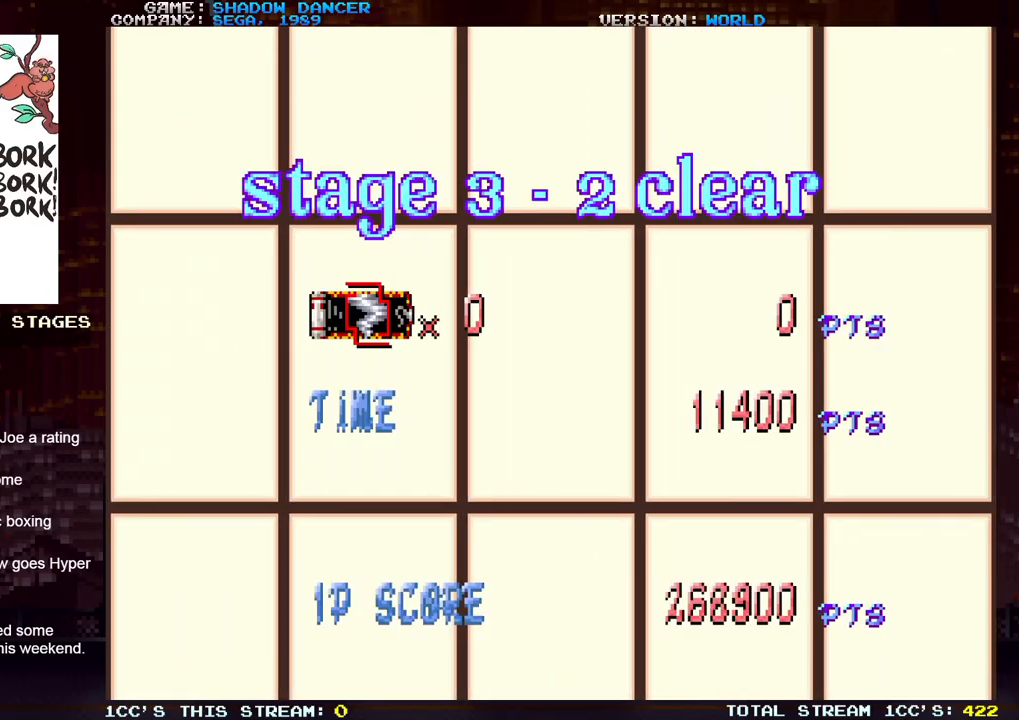
{"buttons": [], "left_stick": "up-right", "events": [[117, "left_stick", "up-right"]]}
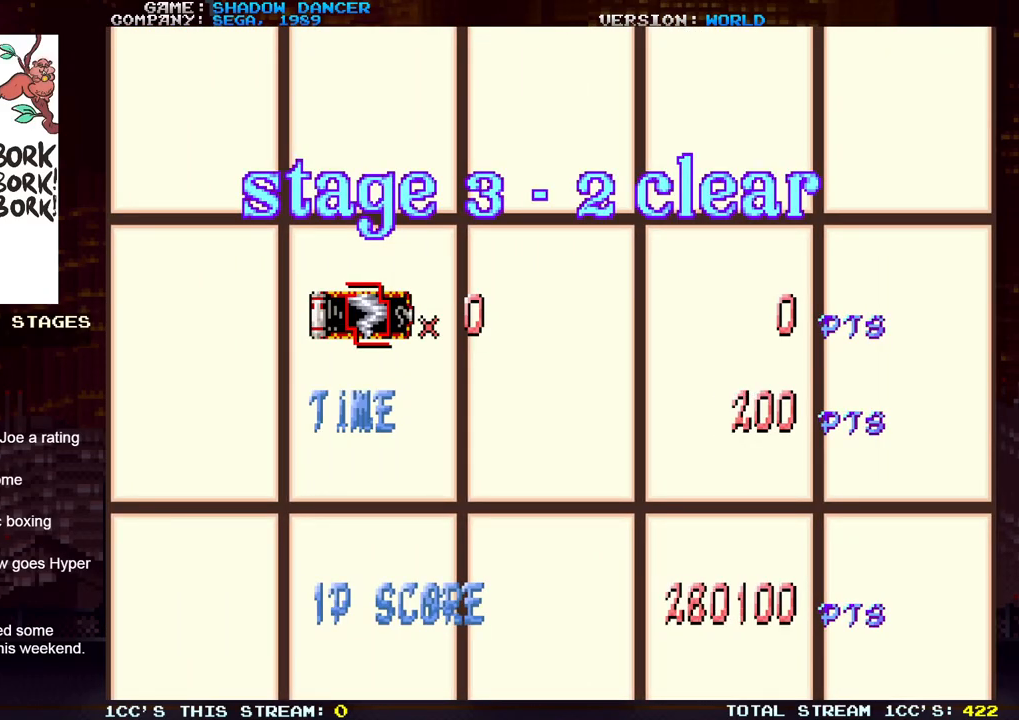
{"buttons": [], "left_stick": "up-right", "events": []}
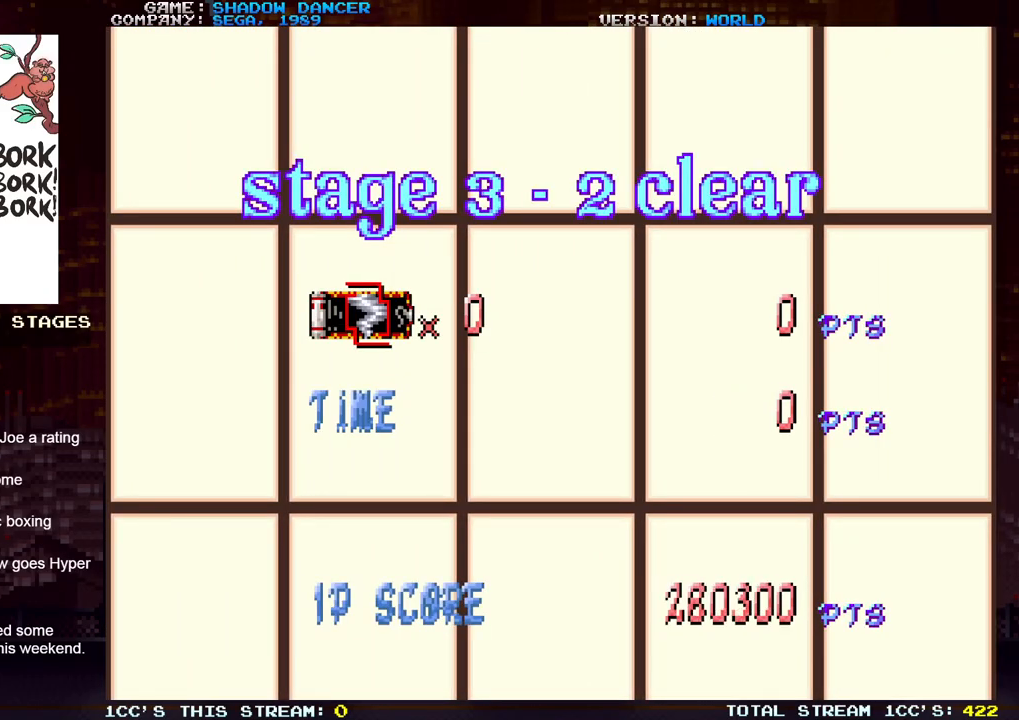
{"buttons": [], "left_stick": "up-right", "events": []}
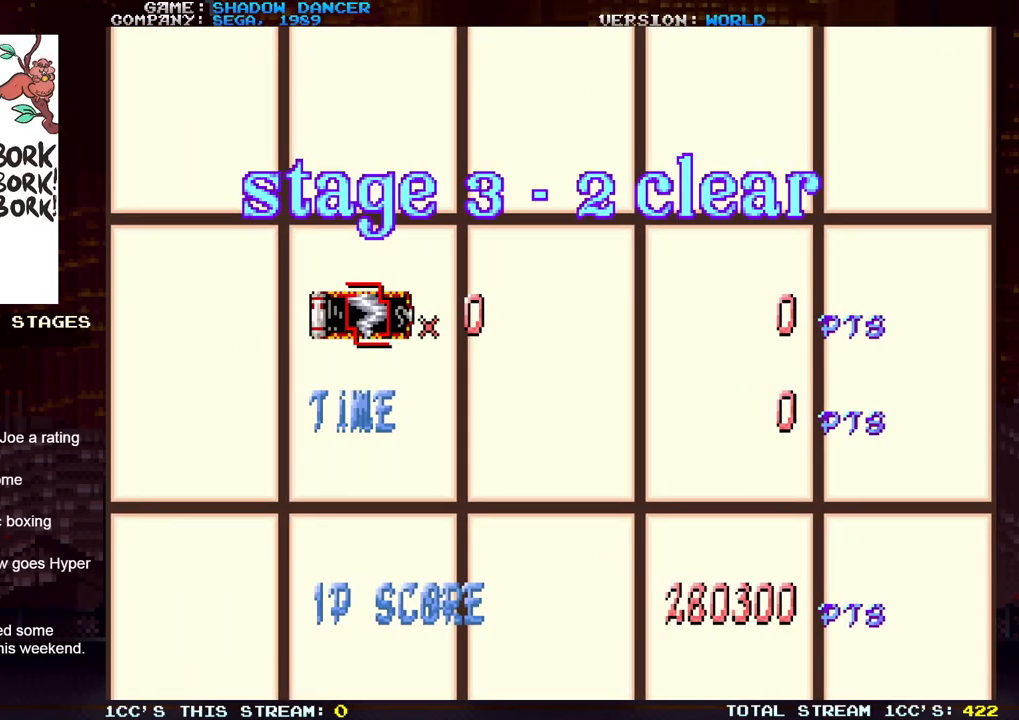
{"buttons": [], "left_stick": "up-right", "events": []}
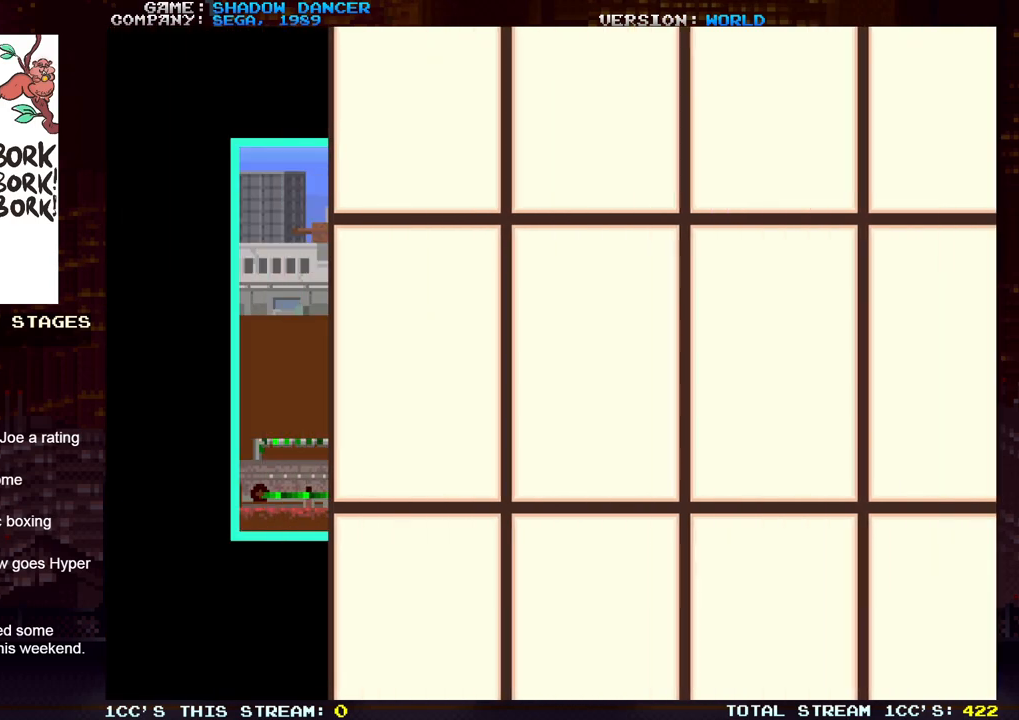
{"buttons": [], "left_stick": "center", "events": [[400, "left_stick", "center"]]}
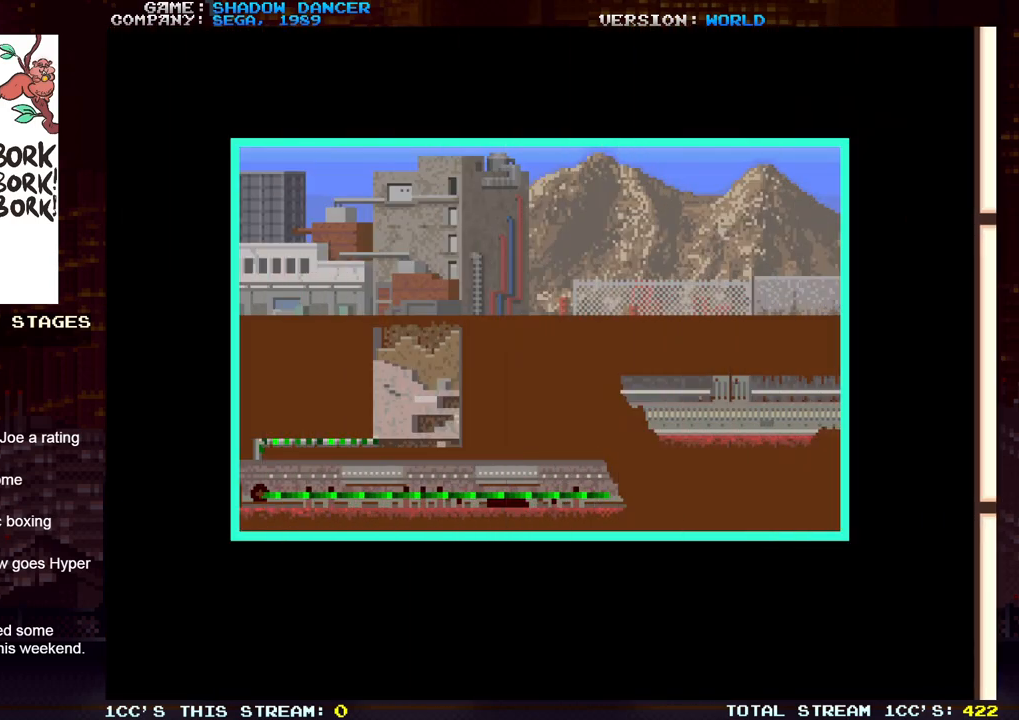
{"buttons": [], "left_stick": "center", "events": []}